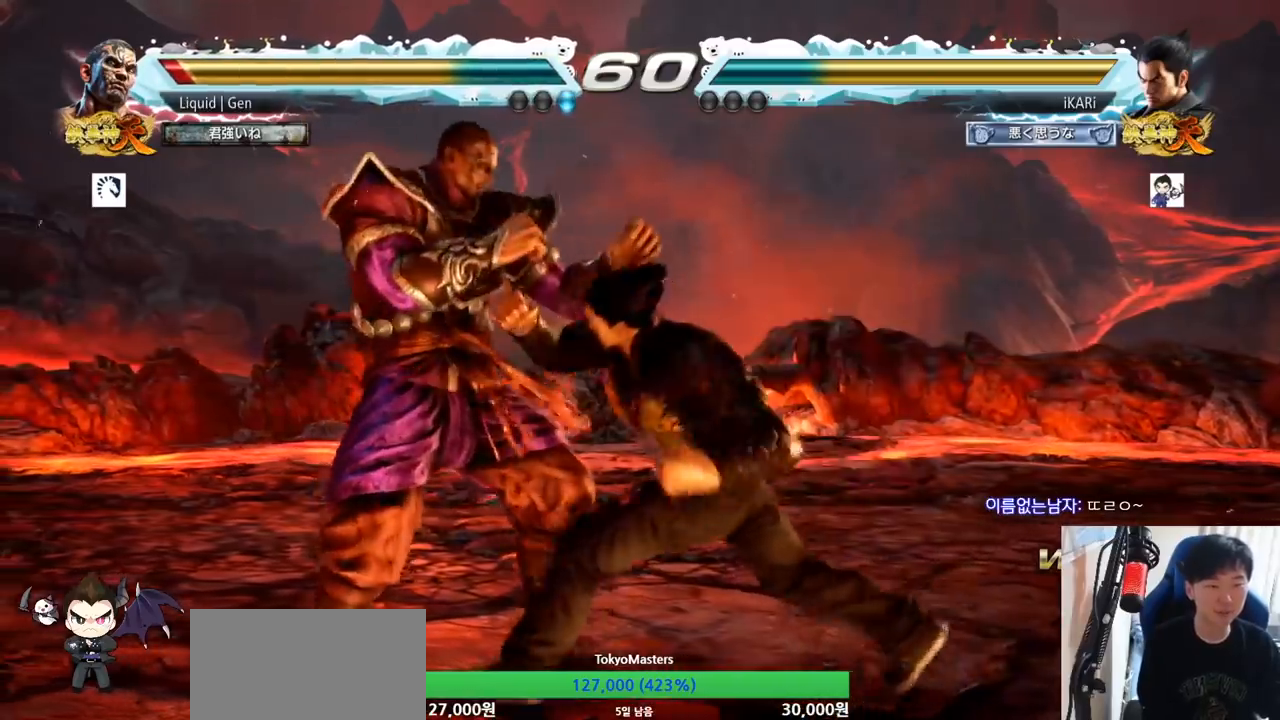
Gameplay with a controller (arcade stick); each line is a JSON object with the inputs held at the frame after it. "button_events" lists button changes between this image and that frame as [ms after this image, input, new state], when the widget could be followed in between (sticks are given only as held states). Not read: L3 R3.
{"buttons": ["TRIANGLE"], "left_stick": "center", "button_events": [[101, "TRIANGLE", "down"], [151, "TRIANGLE", "up"], [267, "TRIANGLE", "down"], [317, "TRIANGLE", "up"], [351, "TRIANGLE", "down"], [401, "TRIANGLE", "up"], [434, "TRIANGLE", "down"]]}
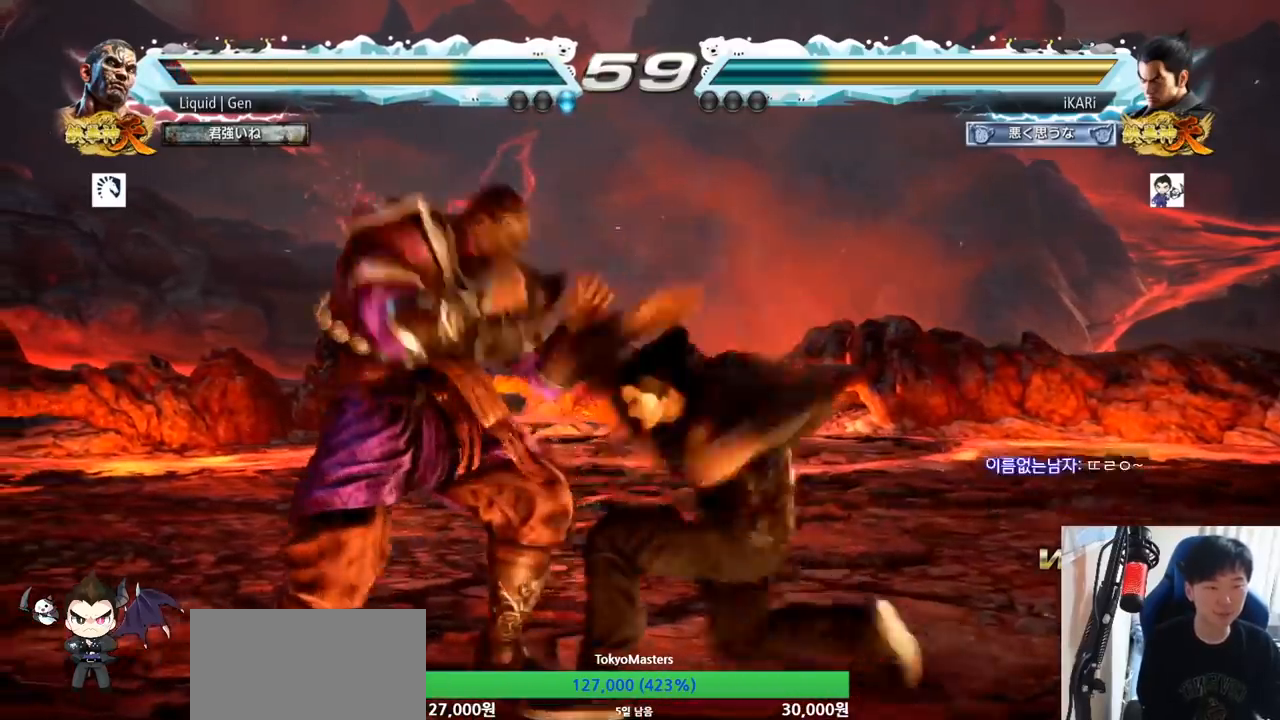
{"buttons": [], "left_stick": "center", "button_events": [[17, "TRIANGLE", "up"]]}
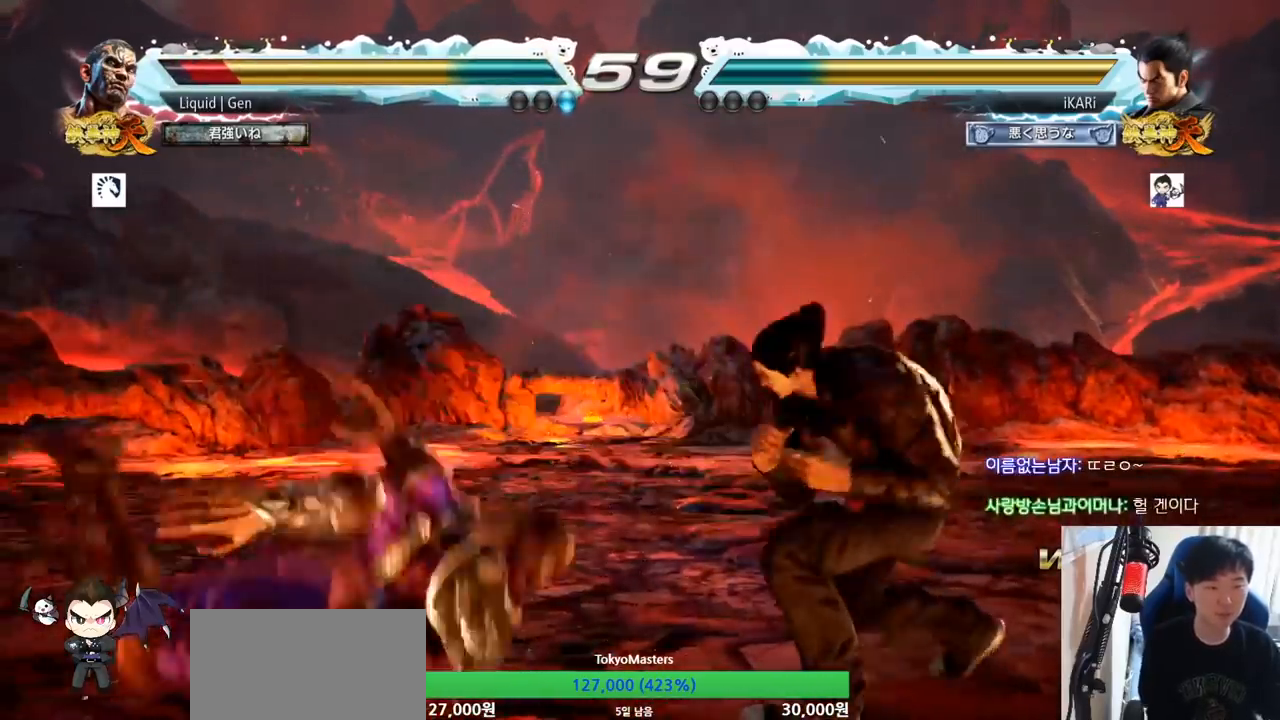
{"buttons": [], "left_stick": "center"}
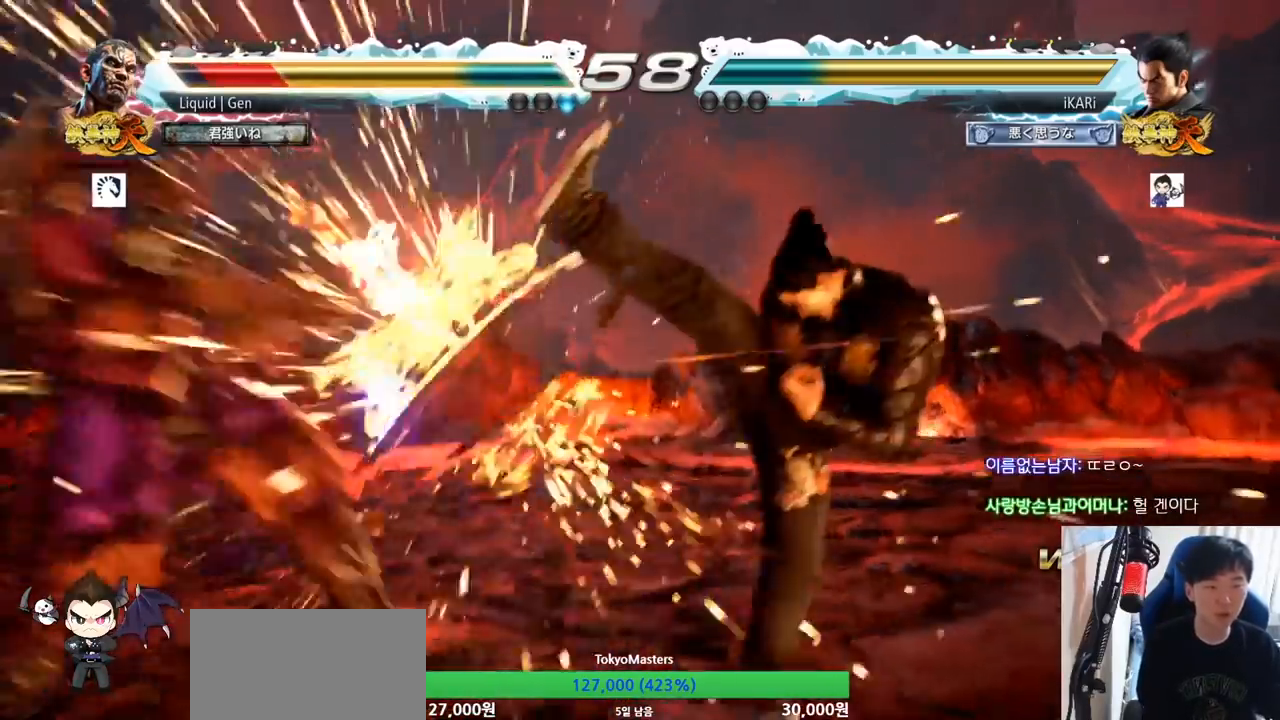
{"buttons": [], "left_stick": "center", "button_events": []}
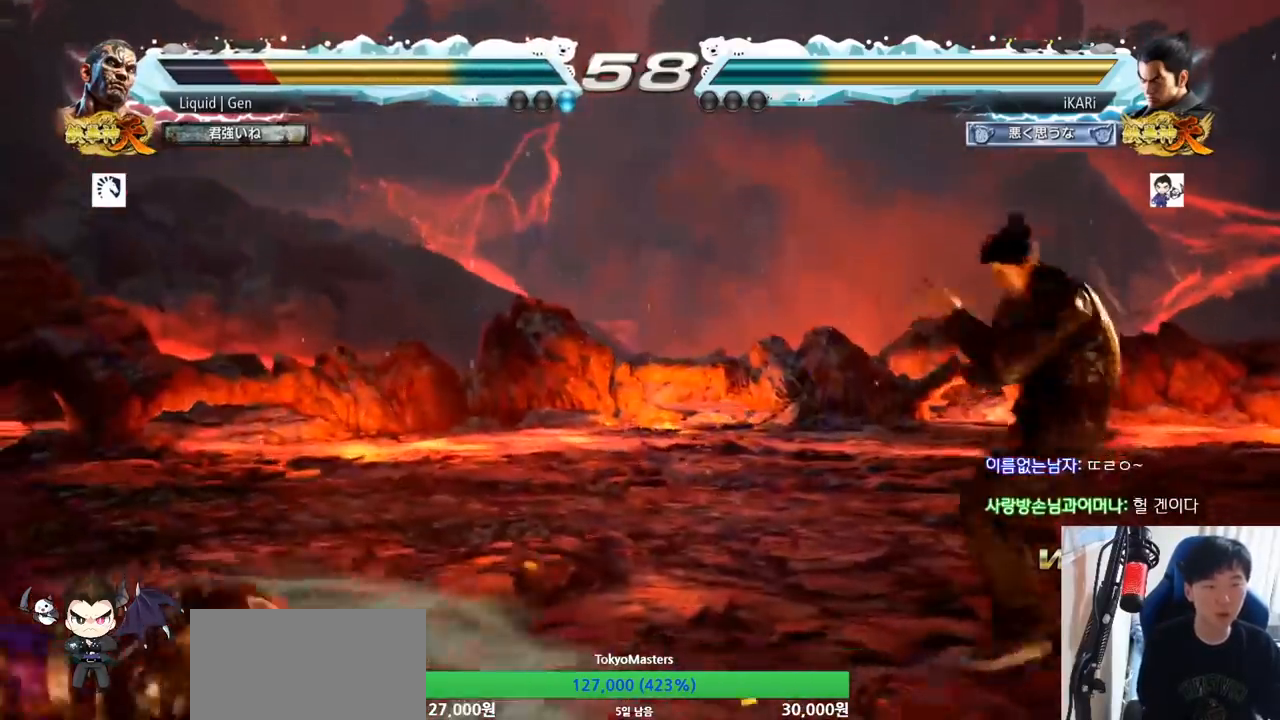
{"buttons": ["SQUARE"], "left_stick": "down-left", "button_events": [[334, "CIRCLE", "down"], [384, "CIRCLE", "up"], [401, "SQUARE", "down"], [434, "SQUARE", "up"], [484, "SQUARE", "down"]]}
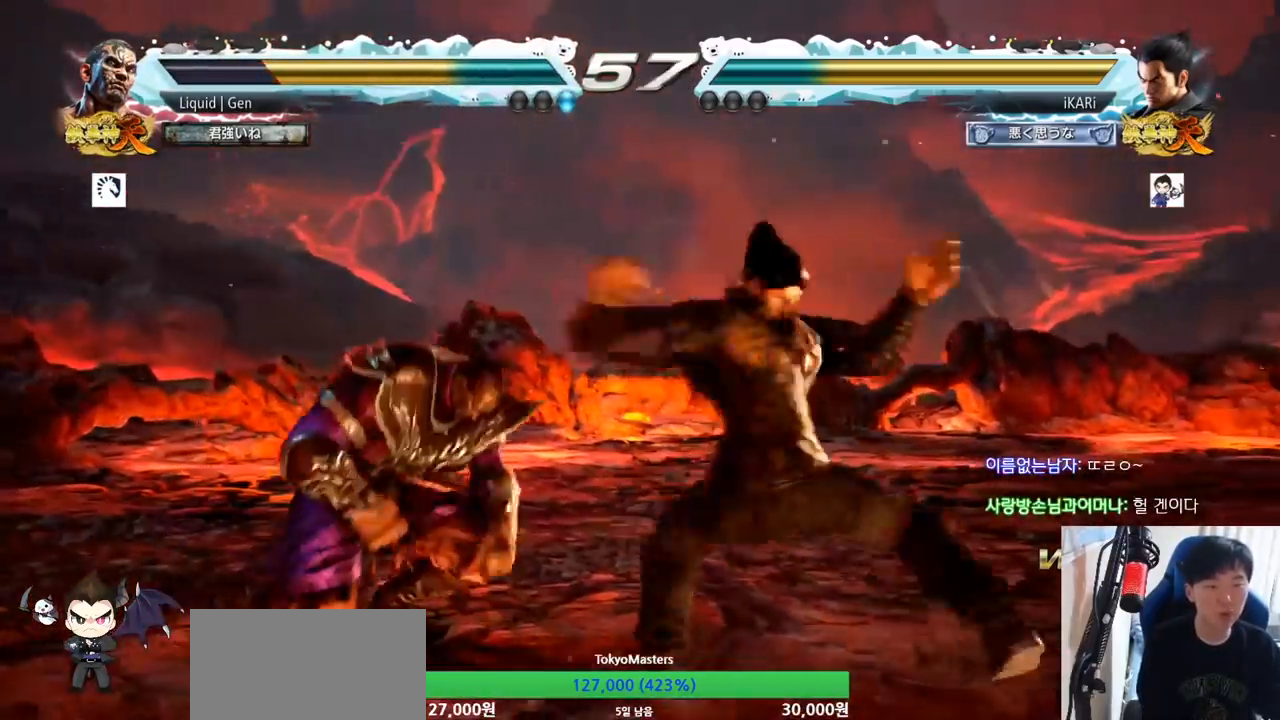
{"buttons": [], "left_stick": "right"}
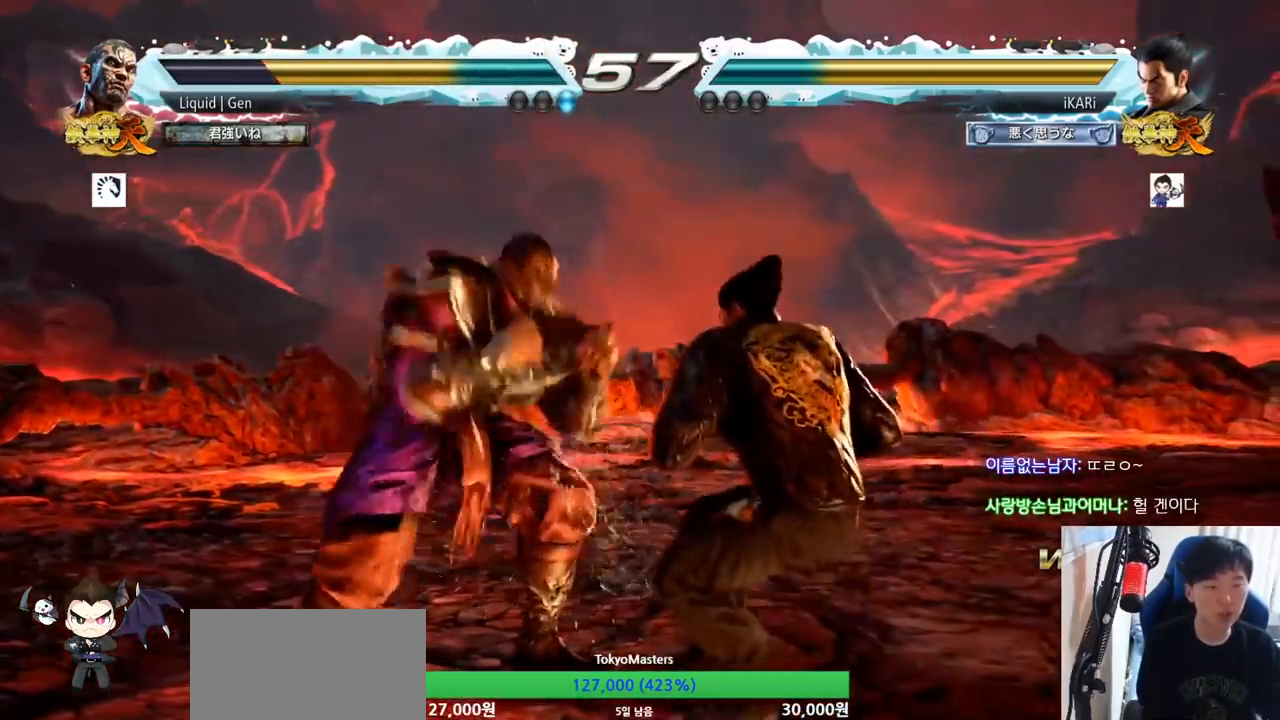
{"buttons": [], "left_stick": "right", "button_events": []}
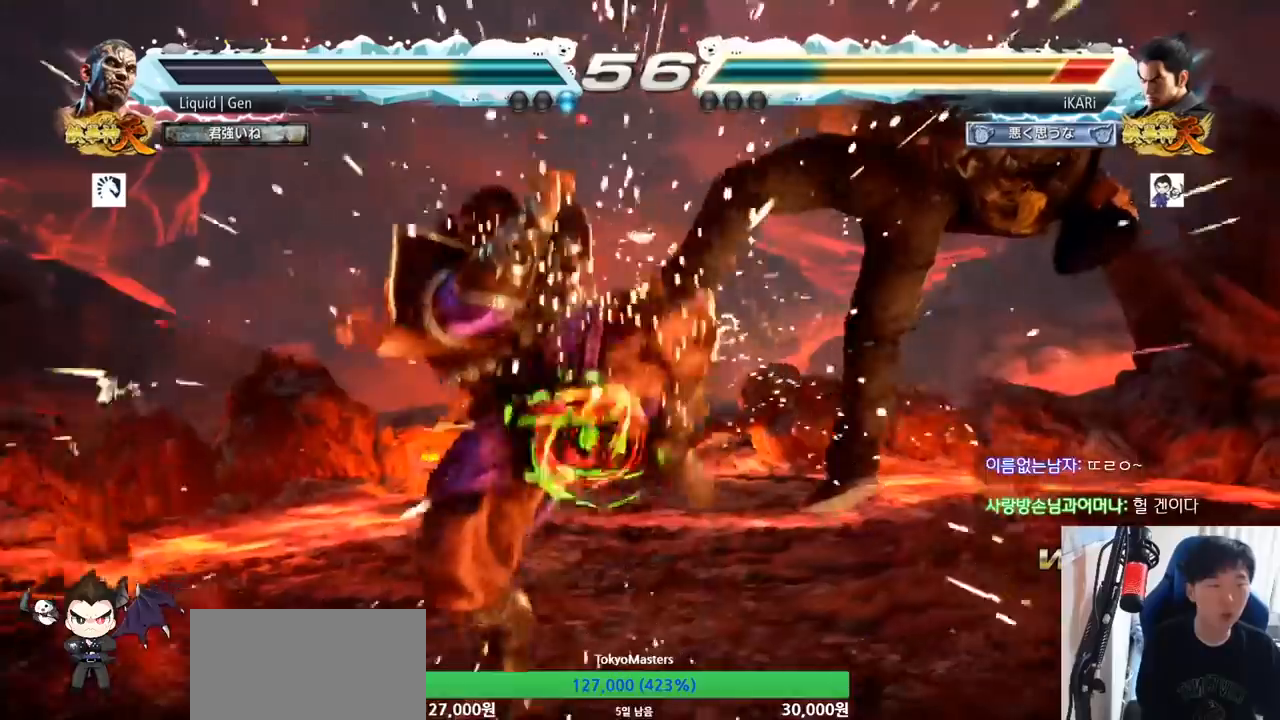
{"buttons": ["SQUARE", "TRIANGLE"], "left_stick": "center", "button_events": [[133, "TRIANGLE", "down"], [167, "SQUARE", "down"], [200, "SQUARE", "up"], [217, "TRIANGLE", "up"], [300, "SQUARE", "down"], [300, "TRIANGLE", "down"], [384, "TRIANGLE", "up"], [400, "SQUARE", "up"], [450, "SQUARE", "down"], [467, "TRIANGLE", "down"]]}
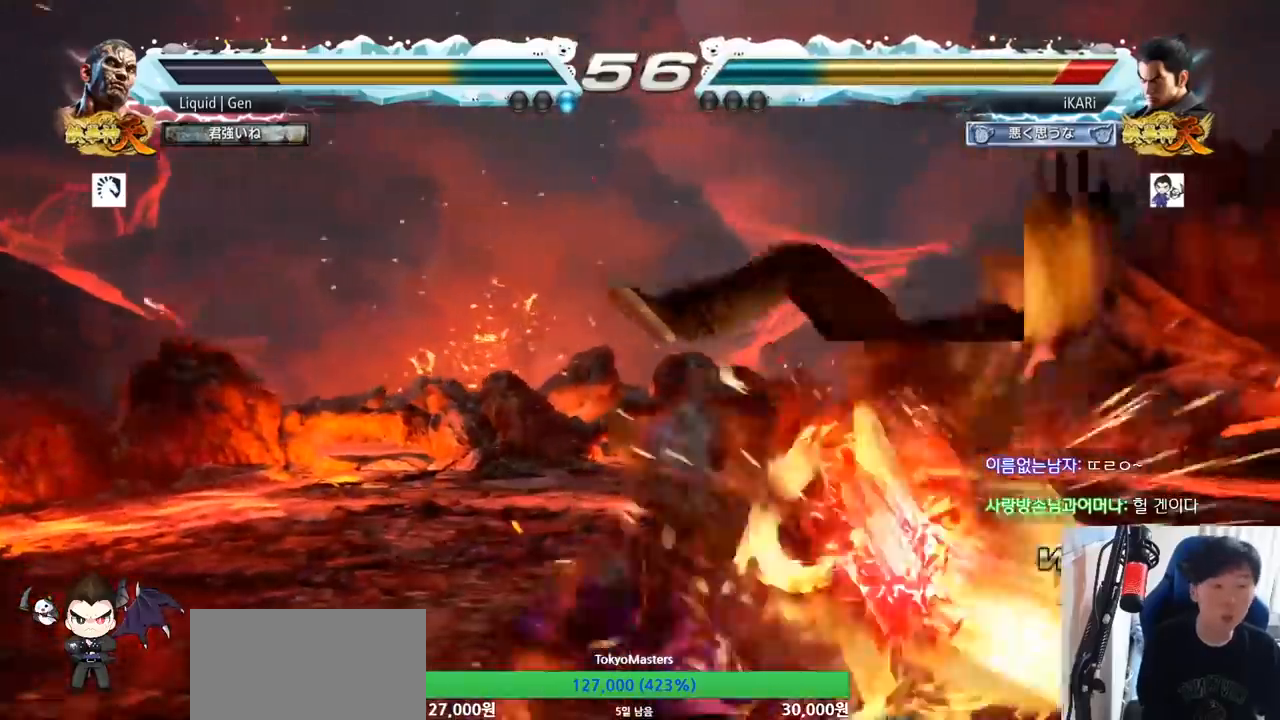
{"buttons": ["SQUARE"], "left_stick": "center", "button_events": [[67, "SQUARE", "up"], [84, "TRIANGLE", "up"], [117, "TRIANGLE", "down"], [134, "SQUARE", "down"], [217, "TRIANGLE", "up"], [234, "SQUARE", "up"], [284, "SQUARE", "down"], [284, "TRIANGLE", "down"], [384, "SQUARE", "up"], [418, "TRIANGLE", "up"], [468, "SQUARE", "down"]]}
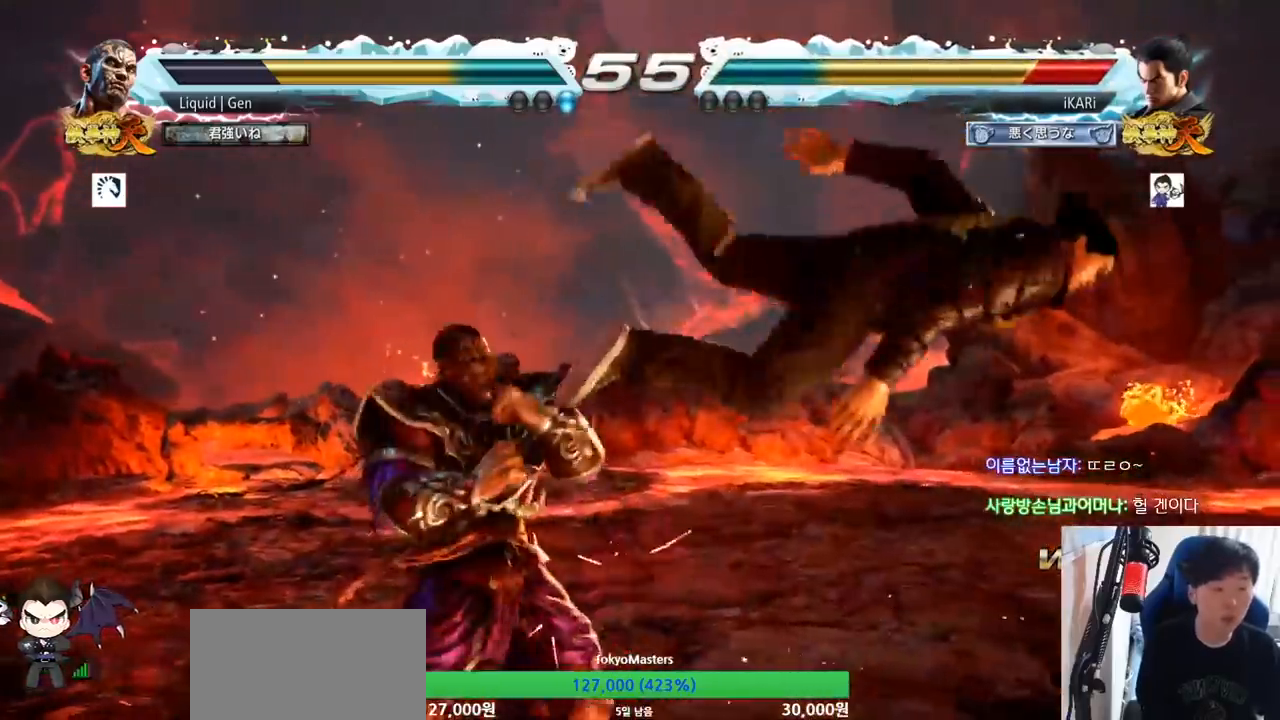
{"buttons": ["SQUARE", "TRIANGLE"], "left_stick": "center", "button_events": [[83, "SQUARE", "up"], [117, "SQUARE", "down"], [117, "TRIANGLE", "down"], [217, "SQUARE", "up"], [217, "TRIANGLE", "up"], [284, "SQUARE", "down"], [284, "TRIANGLE", "down"], [384, "SQUARE", "up"], [384, "TRIANGLE", "up"], [467, "TRIANGLE", "down"], [484, "SQUARE", "down"]]}
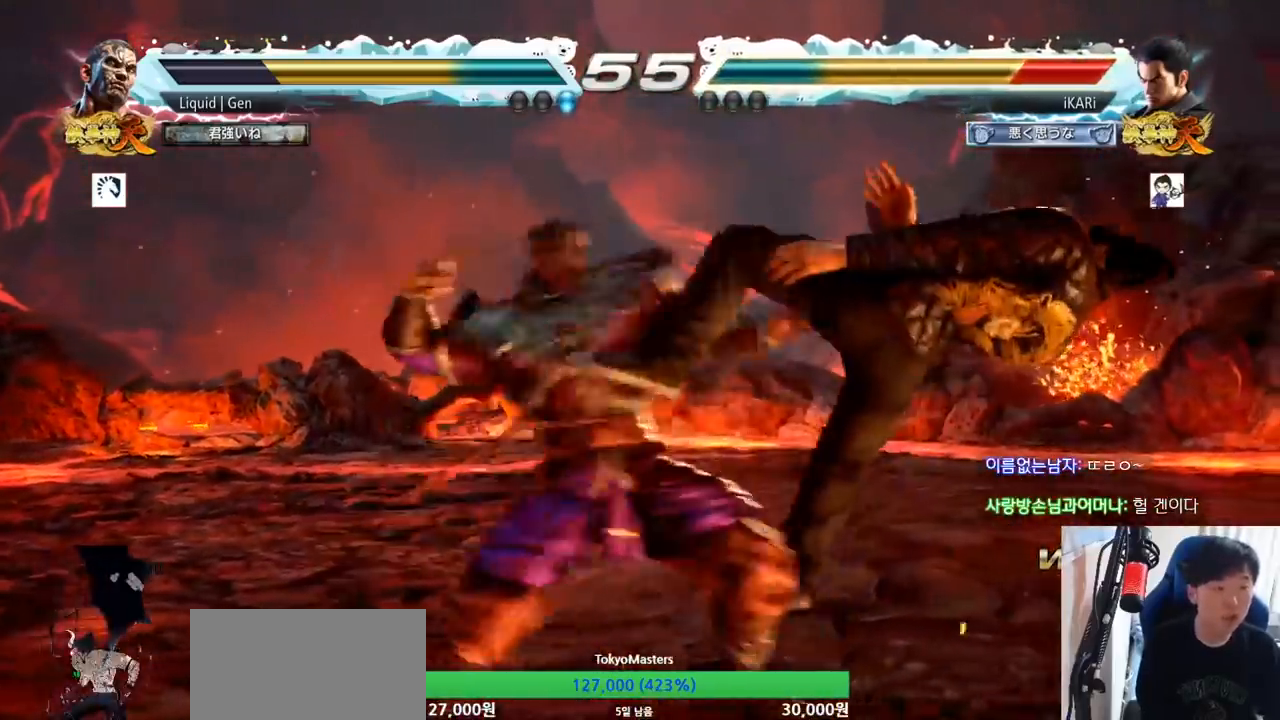
{"buttons": [], "left_stick": "center", "button_events": [[50, "TRIANGLE", "up"], [84, "SQUARE", "up"], [184, "TRIANGLE", "down"], [201, "SQUARE", "down"], [251, "TRIANGLE", "up"], [267, "SQUARE", "up"], [384, "SQUARE", "down"], [384, "TRIANGLE", "down"], [434, "TRIANGLE", "up"], [468, "SQUARE", "up"]]}
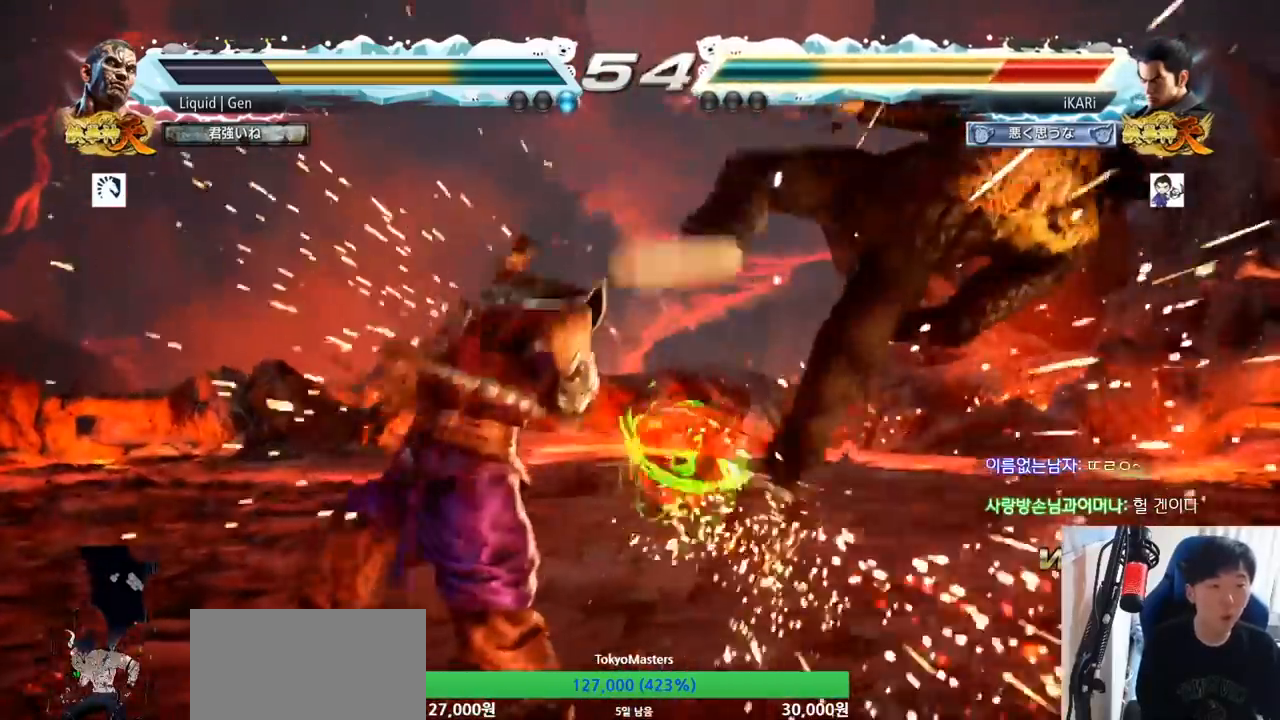
{"buttons": [], "left_stick": "center", "button_events": [[33, "TRIANGLE", "down"], [67, "SQUARE", "down"], [133, "TRIANGLE", "up"], [150, "SQUARE", "up"], [200, "TRIANGLE", "down"], [233, "SQUARE", "down"], [267, "TRIANGLE", "up"], [317, "SQUARE", "up"], [350, "TRIANGLE", "down"], [384, "SQUARE", "down"], [434, "TRIANGLE", "up"], [500, "SQUARE", "up"]]}
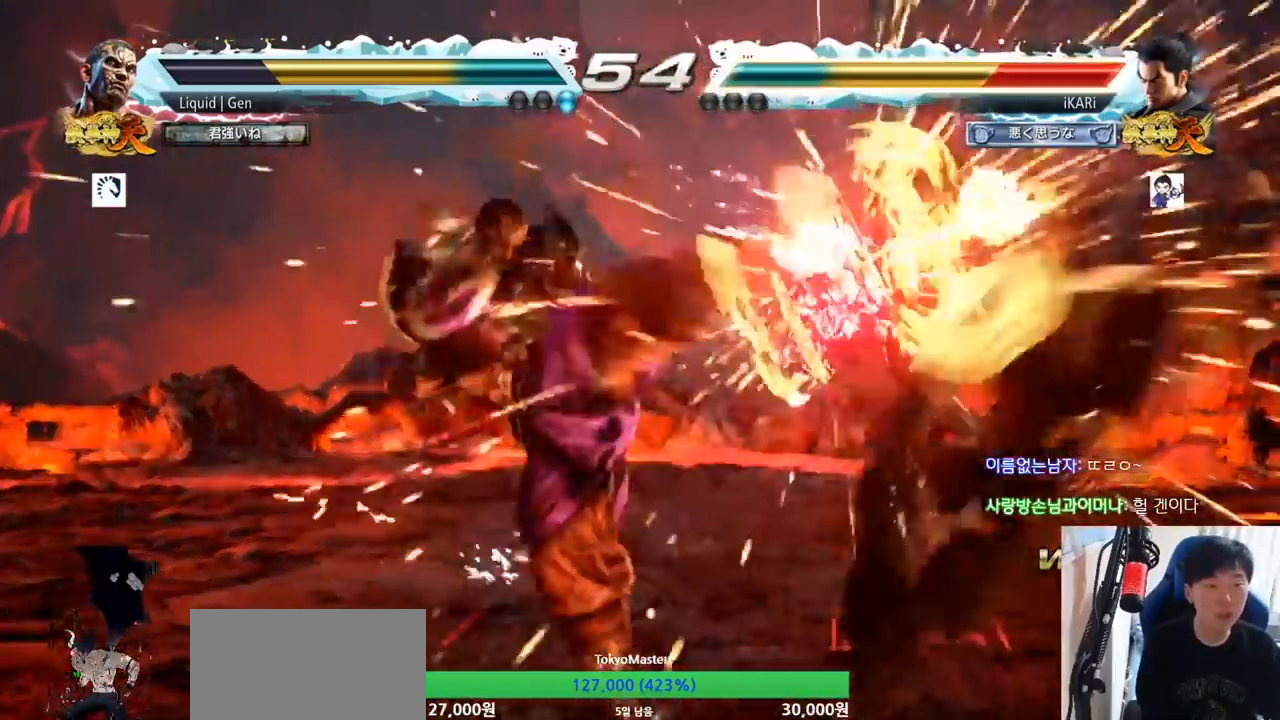
{"buttons": [], "left_stick": "center", "button_events": [[34, "SQUARE", "down"], [34, "TRIANGLE", "down"], [101, "TRIANGLE", "up"], [117, "SQUARE", "up"], [217, "SQUARE", "down"], [217, "TRIANGLE", "down"], [251, "TRIANGLE", "up"], [301, "SQUARE", "up"], [334, "TRIANGLE", "down"], [367, "SQUARE", "down"], [451, "SQUARE", "up"], [451, "TRIANGLE", "up"]]}
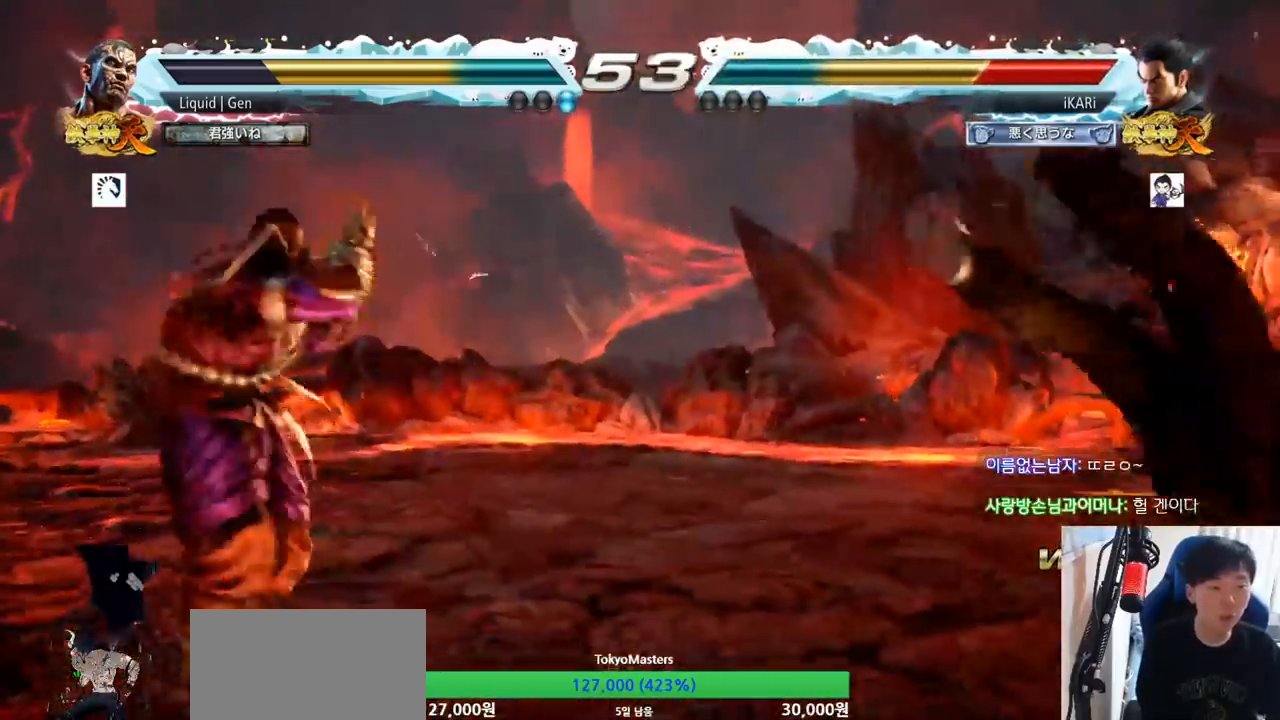
{"buttons": [], "left_stick": "center", "button_events": [[50, "TRIANGLE", "down"], [83, "SQUARE", "down"], [117, "TRIANGLE", "up"], [150, "SQUARE", "up"], [183, "TRIANGLE", "down"], [217, "SQUARE", "down"], [284, "TRIANGLE", "up"], [300, "SQUARE", "up"], [350, "TRIANGLE", "down"], [400, "SQUARE", "down"], [450, "TRIANGLE", "up"], [484, "SQUARE", "up"]]}
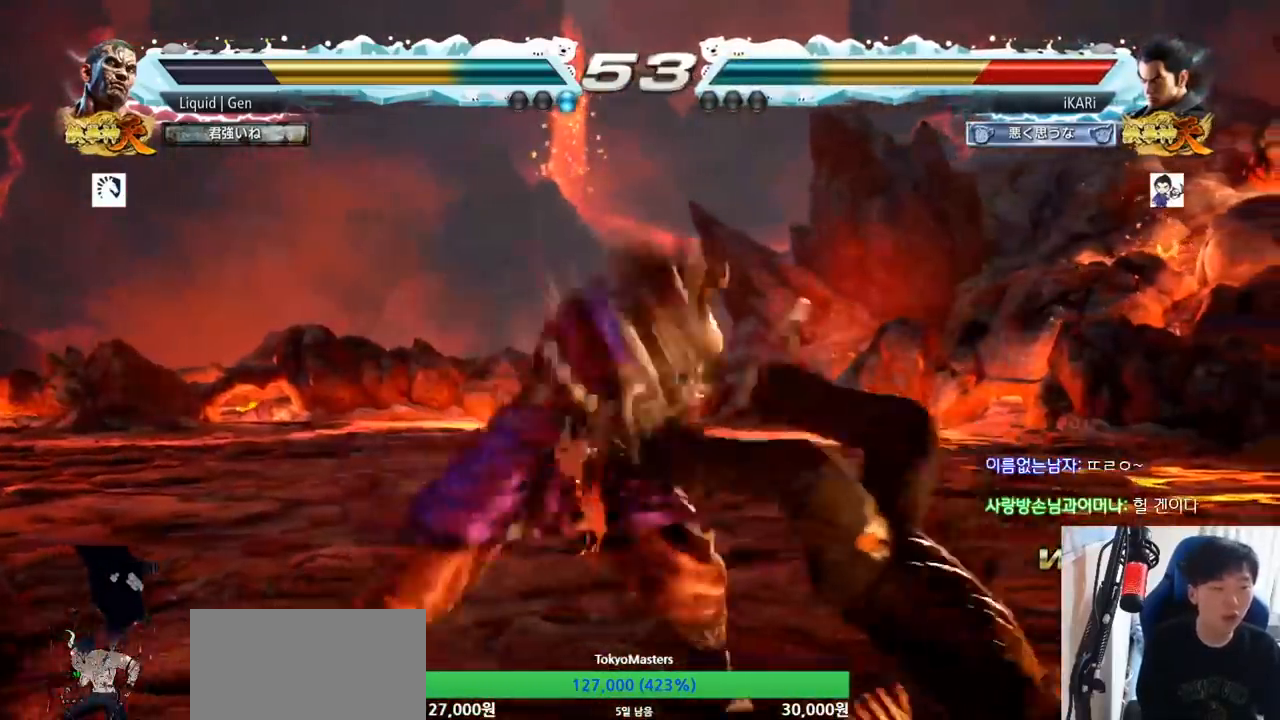
{"buttons": ["SQUARE"], "left_stick": "center", "button_events": [[17, "TRIANGLE", "down"], [34, "SQUARE", "down"], [101, "TRIANGLE", "up"], [117, "SQUARE", "up"], [167, "TRIANGLE", "down"], [201, "SQUARE", "down"], [267, "TRIANGLE", "up"], [334, "SQUARE", "up"], [334, "TRIANGLE", "down"], [367, "SQUARE", "down"], [401, "TRIANGLE", "up"], [434, "TRIANGLE", "down"], [451, "SQUARE", "up"], [484, "SQUARE", "down"], [484, "TRIANGLE", "up"]]}
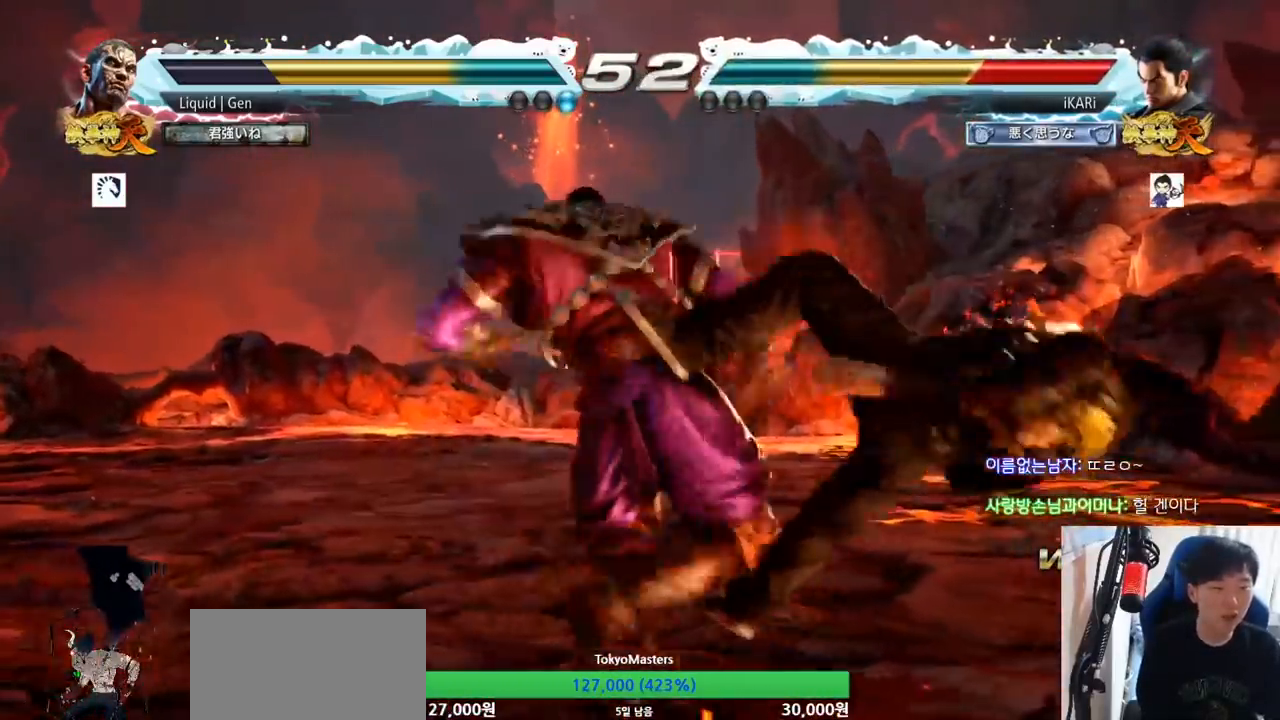
{"buttons": ["SQUARE"], "left_stick": "center", "button_events": [[17, "TRIANGLE", "down"], [67, "SQUARE", "up"], [100, "SQUARE", "down"], [183, "TRIANGLE", "up"], [217, "TRIANGLE", "down"], [250, "SQUARE", "up"], [300, "SQUARE", "down"], [317, "TRIANGLE", "up"], [384, "TRIANGLE", "down"], [417, "SQUARE", "up"], [467, "SQUARE", "down"], [484, "TRIANGLE", "up"]]}
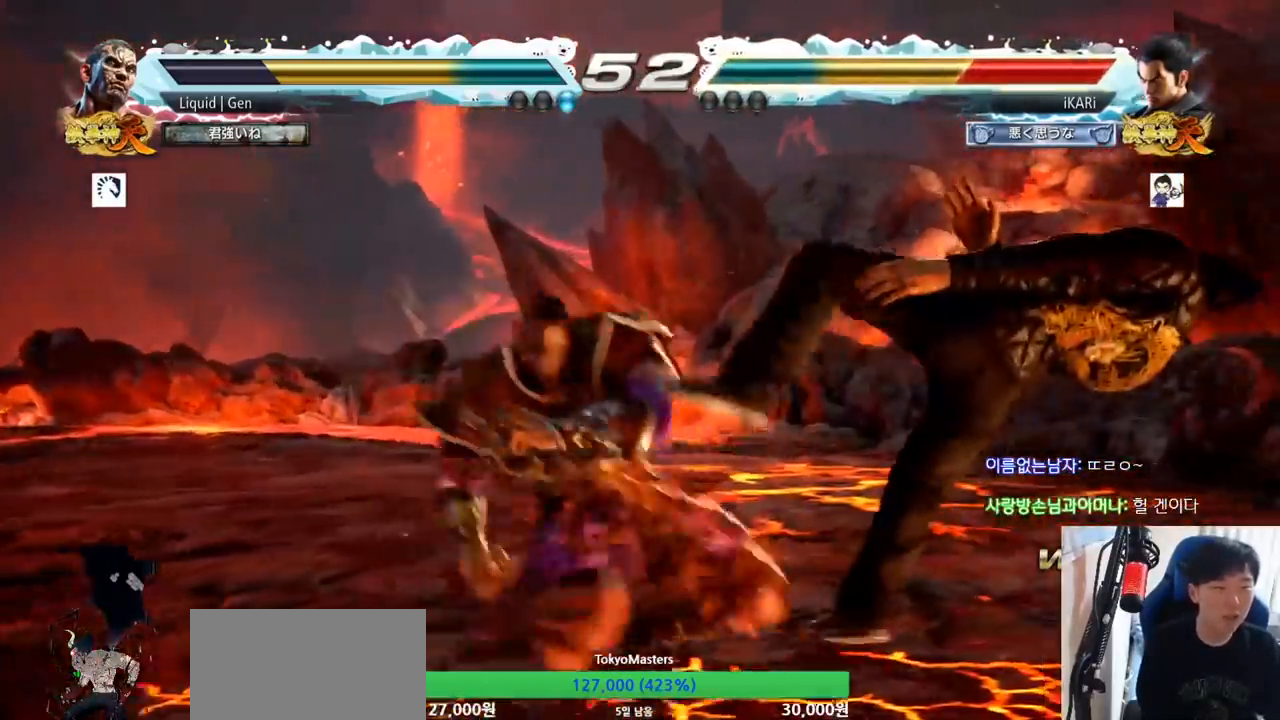
{"buttons": [], "left_stick": "center", "button_events": [[34, "SQUARE", "up"], [34, "TRIANGLE", "down"], [117, "SQUARE", "down"], [134, "TRIANGLE", "up"], [184, "TRIANGLE", "down"], [217, "SQUARE", "up"], [234, "SQUARE", "down"], [301, "TRIANGLE", "up"], [351, "SQUARE", "up"], [367, "TRIANGLE", "down"], [451, "SQUARE", "down"], [468, "TRIANGLE", "up"], [501, "SQUARE", "up"]]}